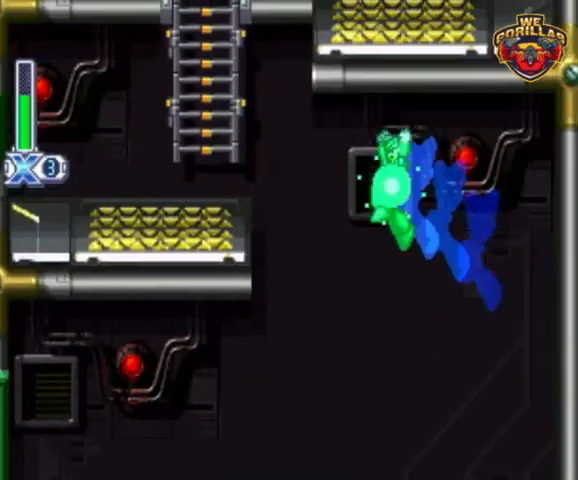
Gameplay with a controller (Nintendo layout); each line is a JSON object with the inputs held at the frame after it. "events" lists button and stick changes between this image and that frame as [ms after this image, input, new state], when the widget could be followed in between. Not read: L3 R3.
{"buttons": ["Y", "DPAD_LEFT"], "events": [[133, "L1", "up"], [233, "L1", "down"], [267, "DPAD_UP", "down"], [367, "DPAD_UP", "up"], [400, "L1", "up"]]}
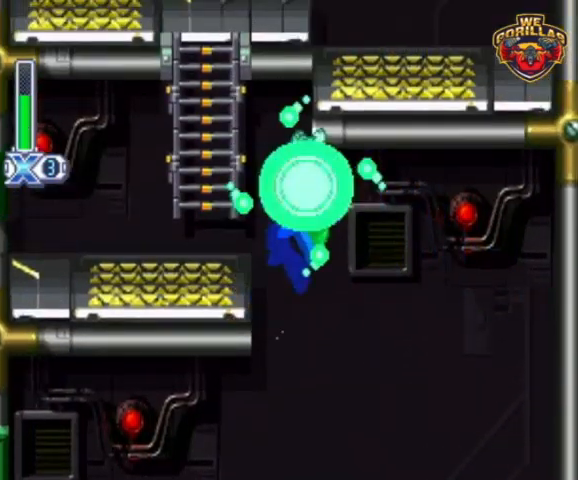
{"buttons": ["Y", "L1"], "events": [[133, "DPAD_UP", "down"], [333, "L1", "down"], [367, "DPAD_LEFT", "up"], [367, "DPAD_UP", "up"]]}
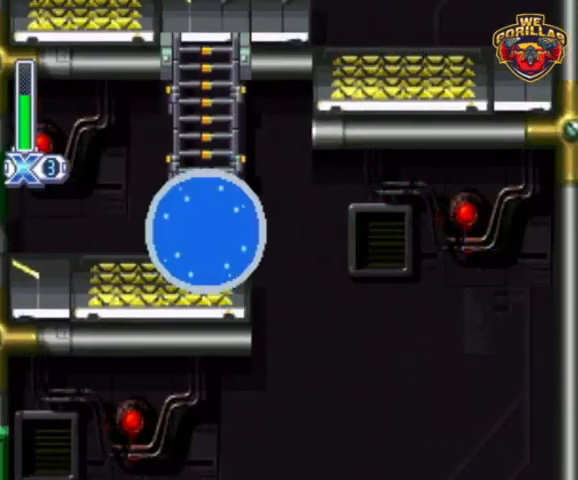
{"buttons": ["Y"], "events": [[167, "L1", "up"], [200, "L1", "down"], [433, "L1", "up"]]}
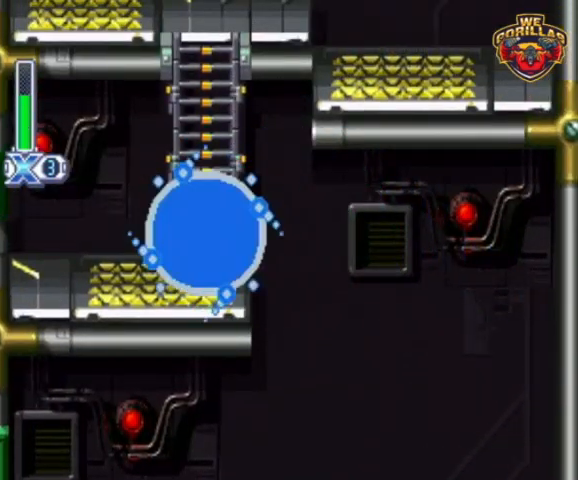
{"buttons": ["Y", "DPAD_RIGHT"], "events": [[33, "L1", "down"], [367, "DPAD_RIGHT", "down"], [400, "L1", "up"]]}
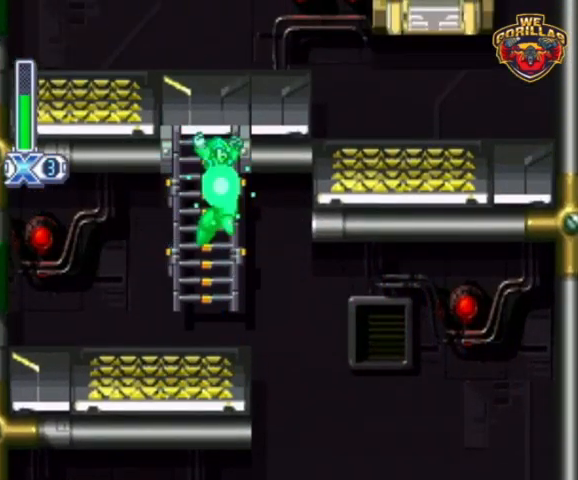
{"buttons": ["Y", "DPAD_DOWN", "DPAD_RIGHT"], "events": [[67, "L1", "down"], [300, "L1", "up"], [400, "DPAD_DOWN", "down"]]}
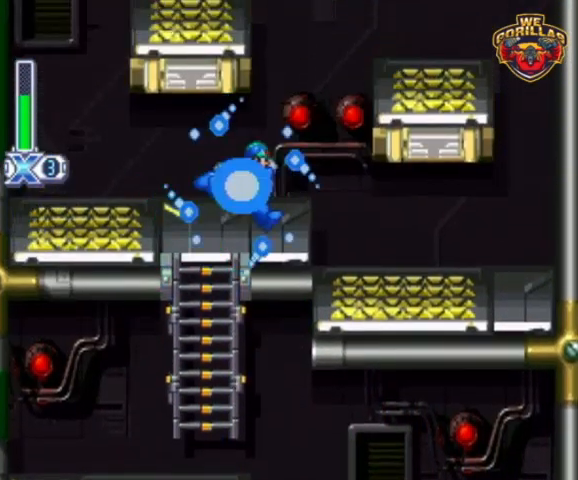
{"buttons": ["Y", "L1", "DPAD_UP", "DPAD_LEFT"], "events": [[33, "DPAD_DOWN", "up"], [67, "L1", "down"], [200, "DPAD_DOWN", "down"], [233, "DPAD_RIGHT", "up"], [267, "DPAD_DOWN", "up"], [267, "DPAD_LEFT", "down"], [267, "L1", "up"], [400, "L1", "down"], [467, "DPAD_UP", "down"]]}
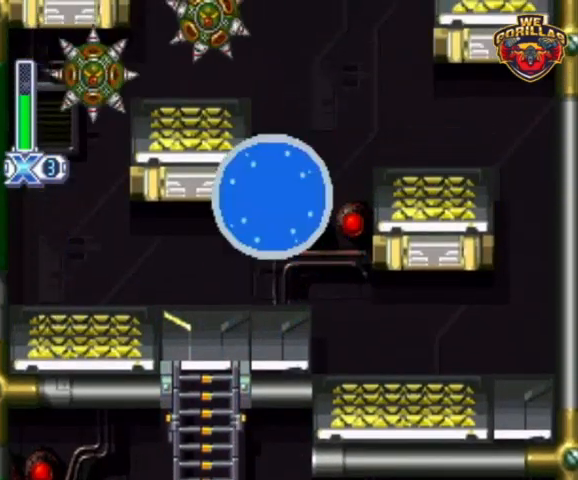
{"buttons": ["Y", "DPAD_UP", "DPAD_LEFT"], "events": [[67, "Y", "up"], [133, "Y", "down"], [167, "L1", "up"], [233, "Y", "up"], [300, "Y", "down"]]}
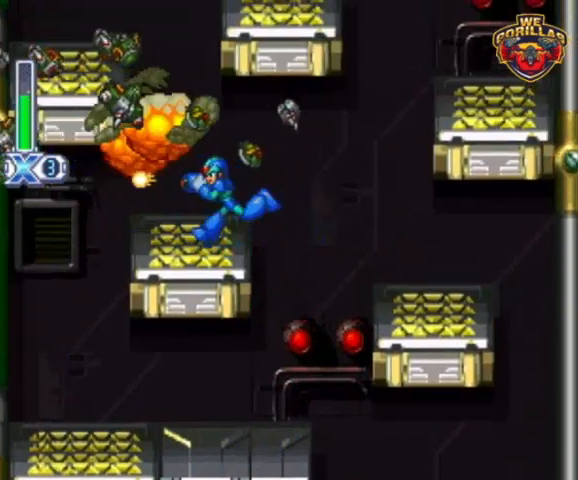
{"buttons": ["Y", "DPAD_RIGHT"], "events": [[133, "DPAD_UP", "up"], [167, "DPAD_LEFT", "up"], [167, "L1", "down"], [400, "DPAD_RIGHT", "down"], [500, "L1", "up"]]}
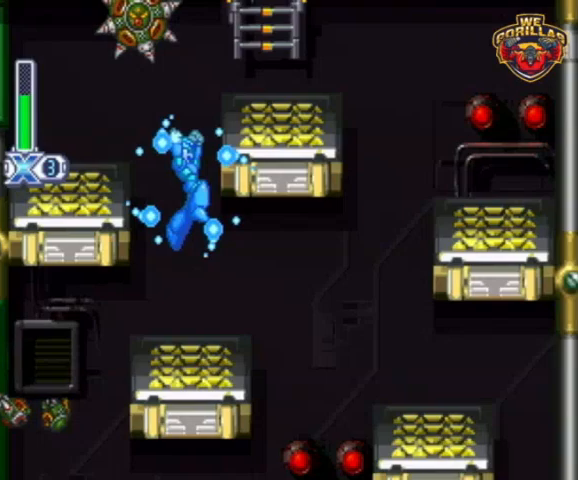
{"buttons": ["Y", "DPAD_RIGHT"], "events": [[67, "L1", "down"], [367, "L1", "up"]]}
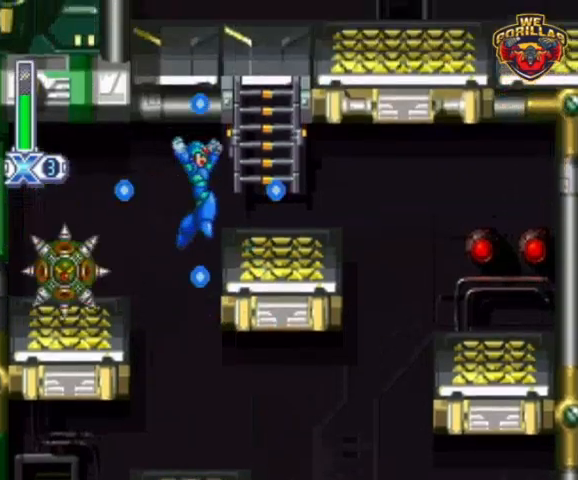
{"buttons": ["Y", "L1", "DPAD_RIGHT"], "events": [[167, "L1", "down"], [367, "L1", "up"], [433, "L1", "down"]]}
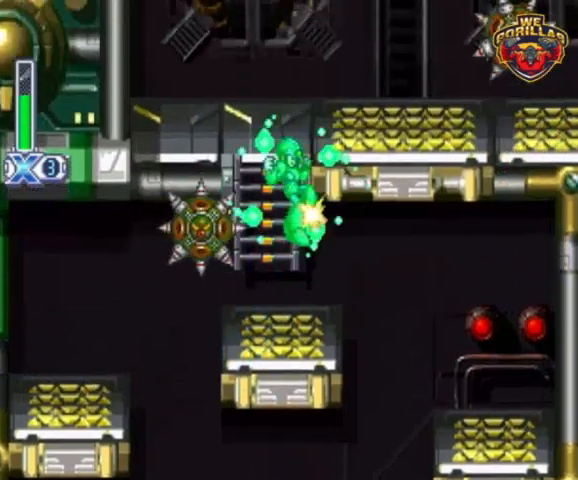
{"buttons": ["DPAD_RIGHT"], "events": [[300, "L1", "up"], [467, "Y", "up"]]}
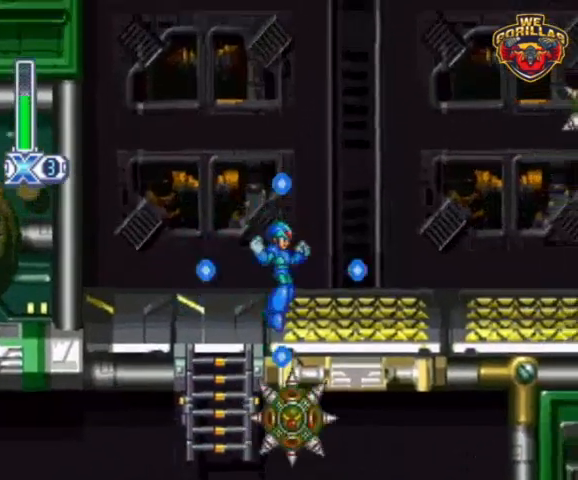
{"buttons": ["Y", "R1", "DPAD_RIGHT"], "events": [[67, "L1", "down"], [67, "R1", "down"], [67, "Y", "down"], [200, "L1", "up"]]}
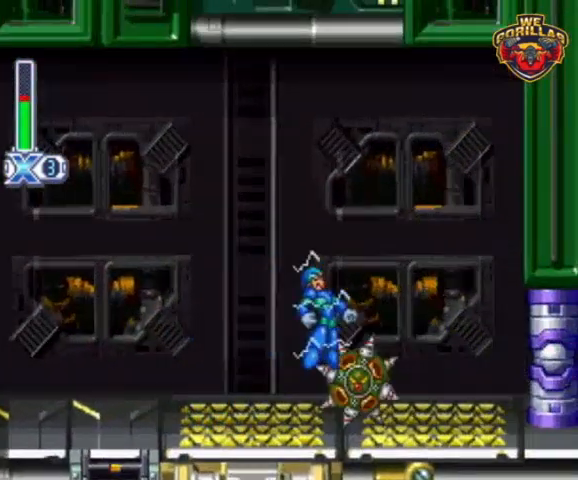
{"buttons": ["R1", "DPAD_RIGHT"], "events": [[133, "R1", "up"], [267, "Y", "up"], [433, "R1", "down"]]}
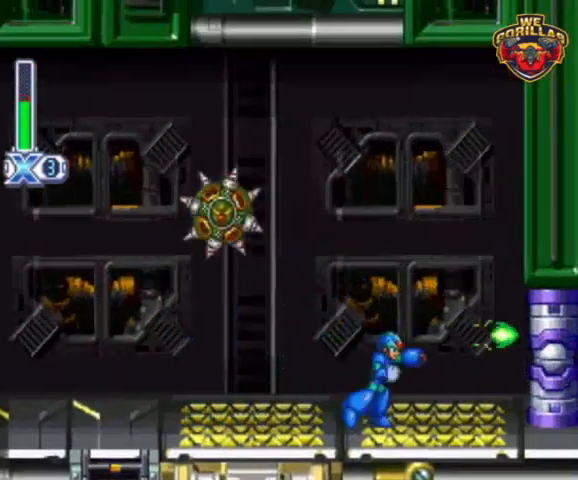
{"buttons": ["DPAD_RIGHT"], "events": [[500, "R1", "up"]]}
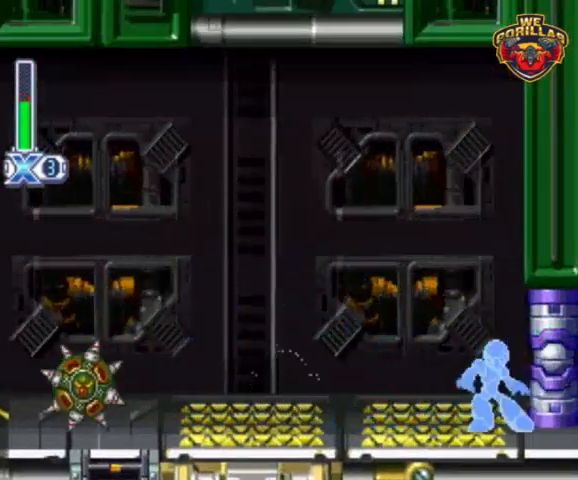
{"buttons": [], "events": [[100, "DPAD_RIGHT", "up"]]}
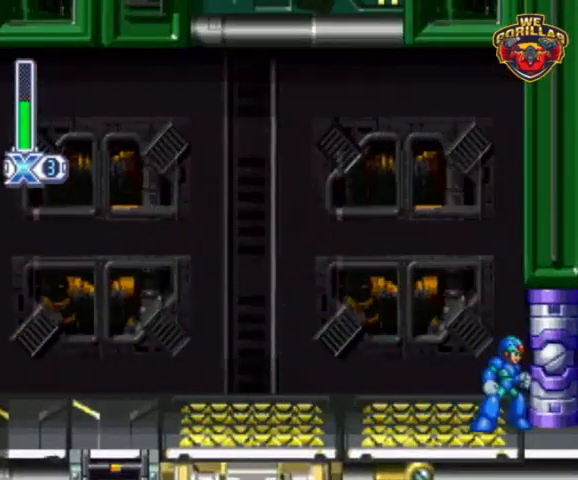
{"buttons": [], "events": []}
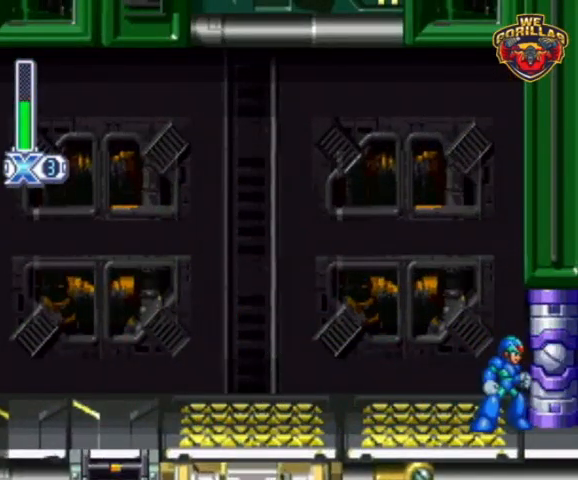
{"buttons": [], "events": []}
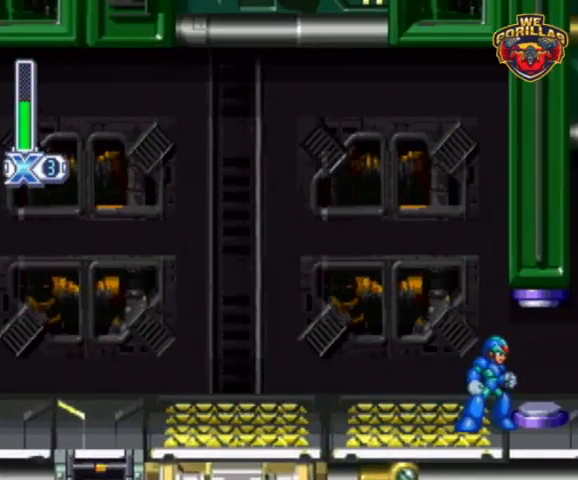
{"buttons": ["R1", "DPAD_RIGHT"], "events": [[100, "R1", "down"], [167, "DPAD_RIGHT", "down"]]}
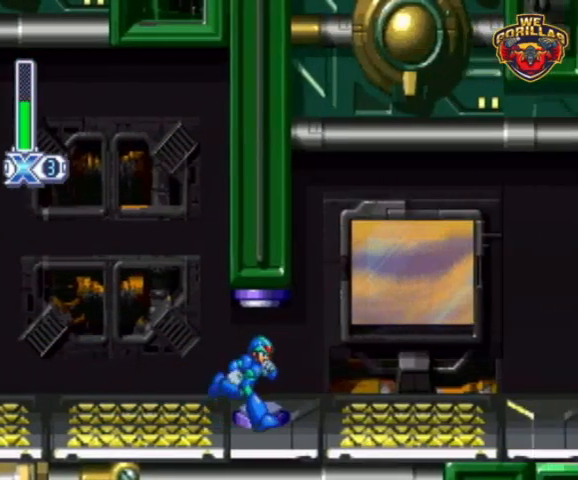
{"buttons": ["R1", "DPAD_RIGHT"], "events": []}
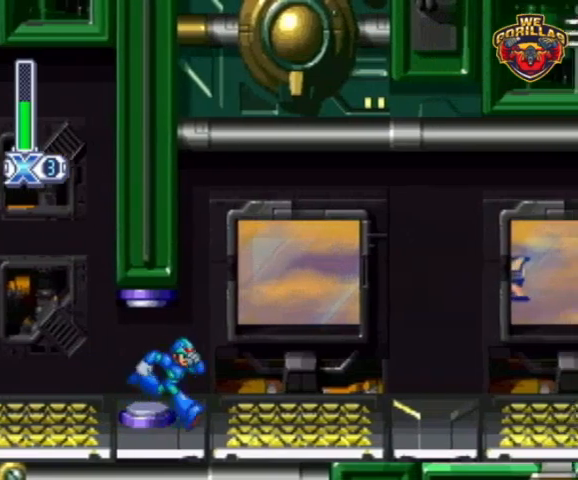
{"buttons": ["R1", "DPAD_RIGHT"], "events": []}
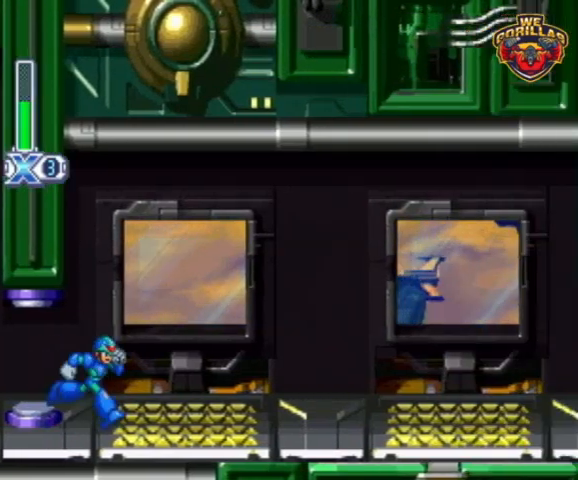
{"buttons": ["R1", "DPAD_RIGHT"], "events": [[267, "L1", "down"], [500, "L1", "up"]]}
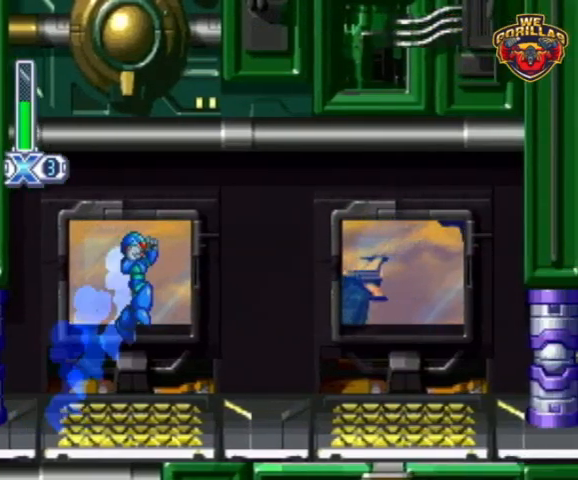
{"buttons": ["R1", "DPAD_RIGHT"], "events": [[400, "L1", "down"], [500, "L1", "up"]]}
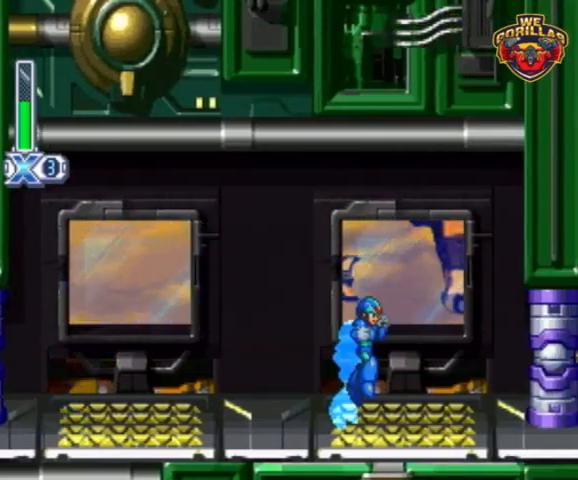
{"buttons": ["R1", "DPAD_RIGHT"], "events": []}
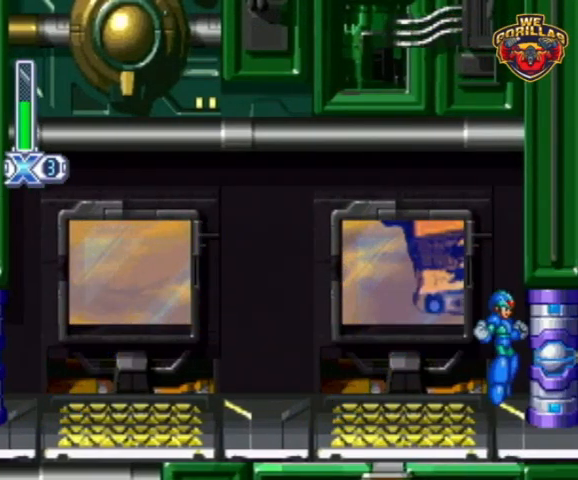
{"buttons": [], "events": [[33, "R1", "up"], [67, "DPAD_RIGHT", "up"]]}